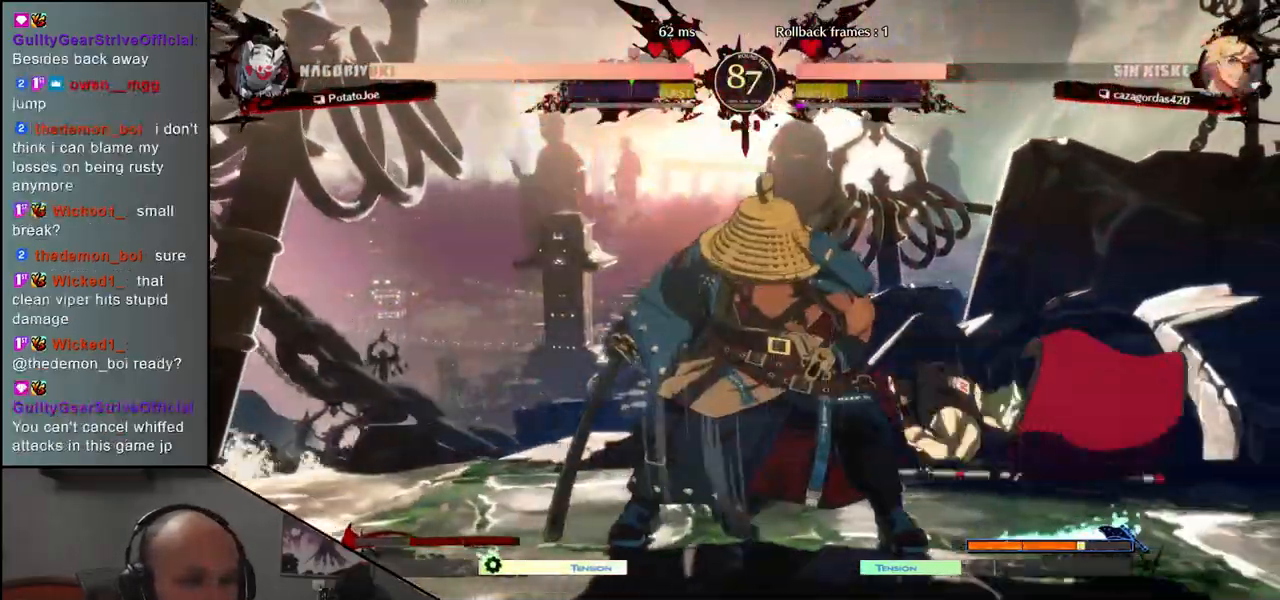
Gameplay with a controller (arcade stick); each line is a JSON object with the inputs held at the frame after it (dt_ms = milliseconds from this image to that frame). "events" lists button and stick changes between this image and that frame as [ms after this image, input, new state], when the widget could be followed in between. Not read: L3 R3.
{"dt_ms": 500, "buttons": [], "left_stick": "center", "events": [[100, "left_stick", "down"], [183, "left_stick", "right"], [233, "left_stick", "down"], [333, "TRIANGLE", "down"], [333, "left_stick", "left"], [383, "left_stick", "center"], [433, "TRIANGLE", "up"]]}
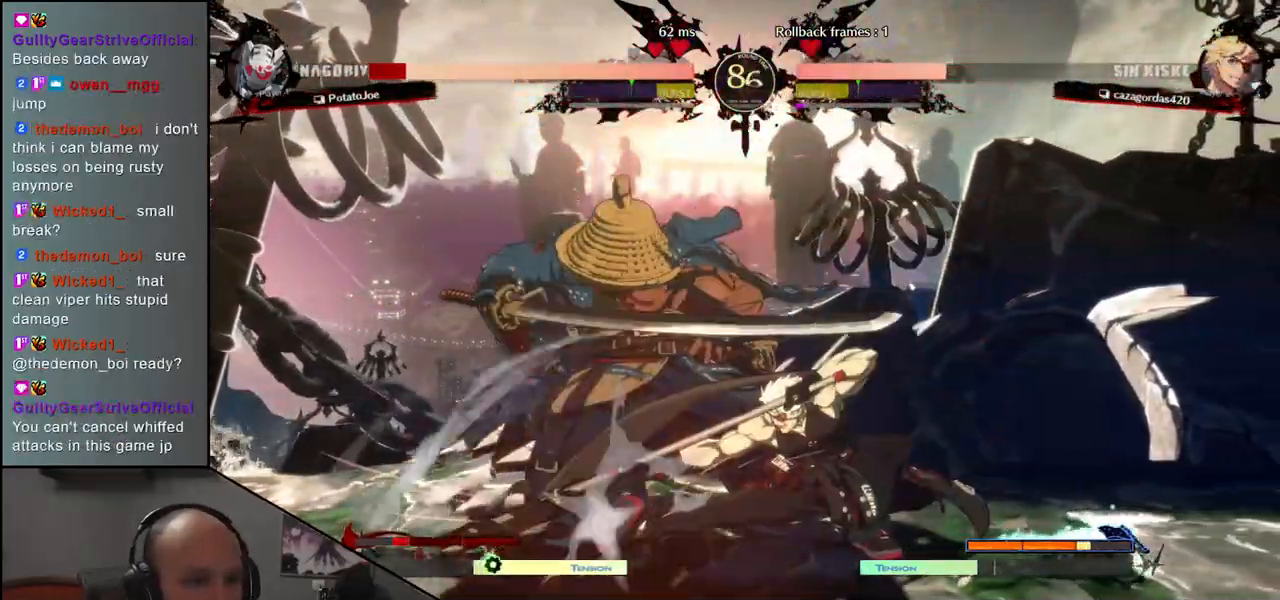
{"dt_ms": 1000, "buttons": [], "left_stick": "left"}
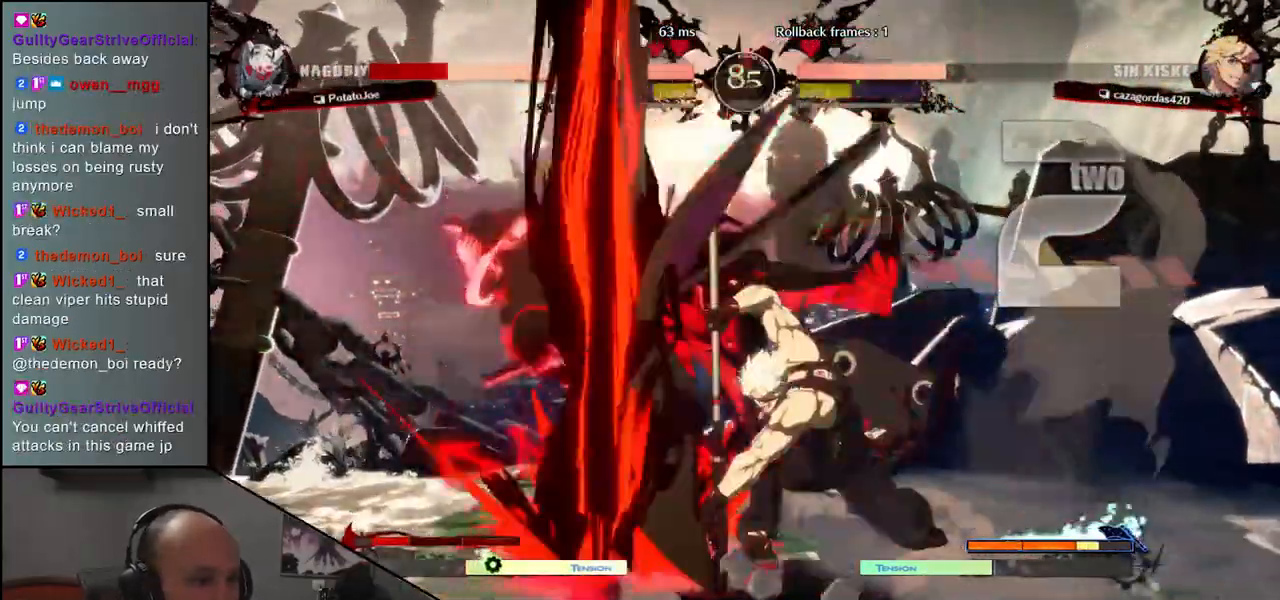
{"dt_ms": 500, "buttons": [], "left_stick": "left", "events": [[17, "CIRCLE", "down"], [17, "L1", "down"], [17, "R1", "down"], [17, "TRIANGLE", "down"], [183, "CIRCLE", "up"], [183, "R1", "up"], [183, "TRIANGLE", "up"], [217, "L1", "up"]]}
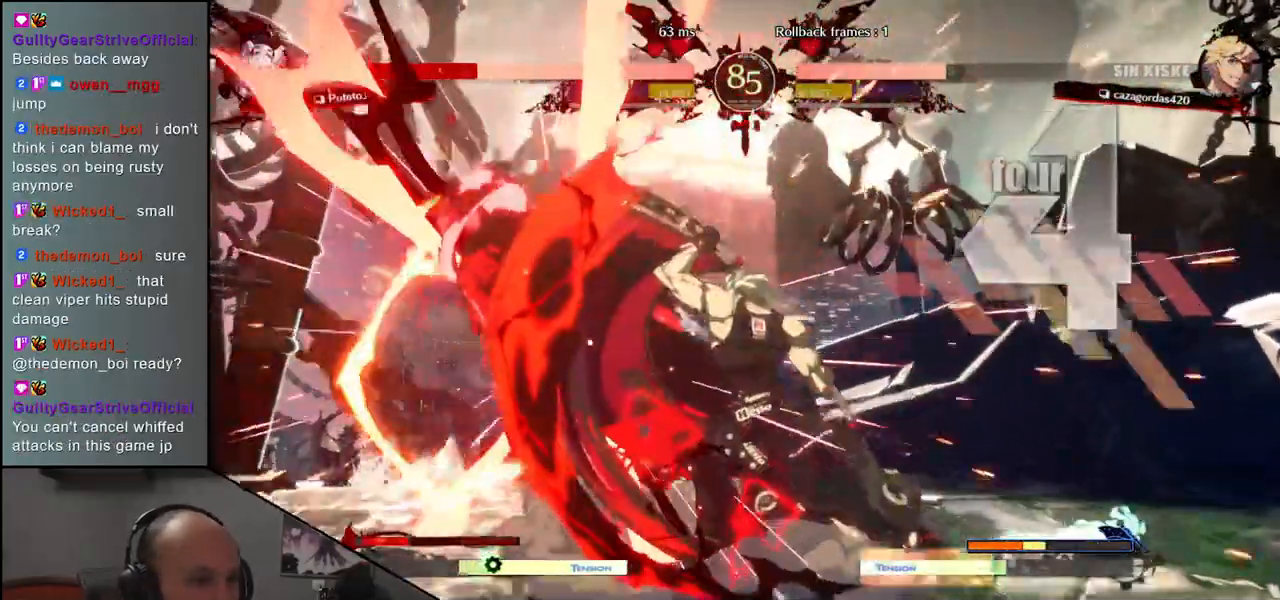
{"dt_ms": 500, "buttons": [], "left_stick": "left", "events": []}
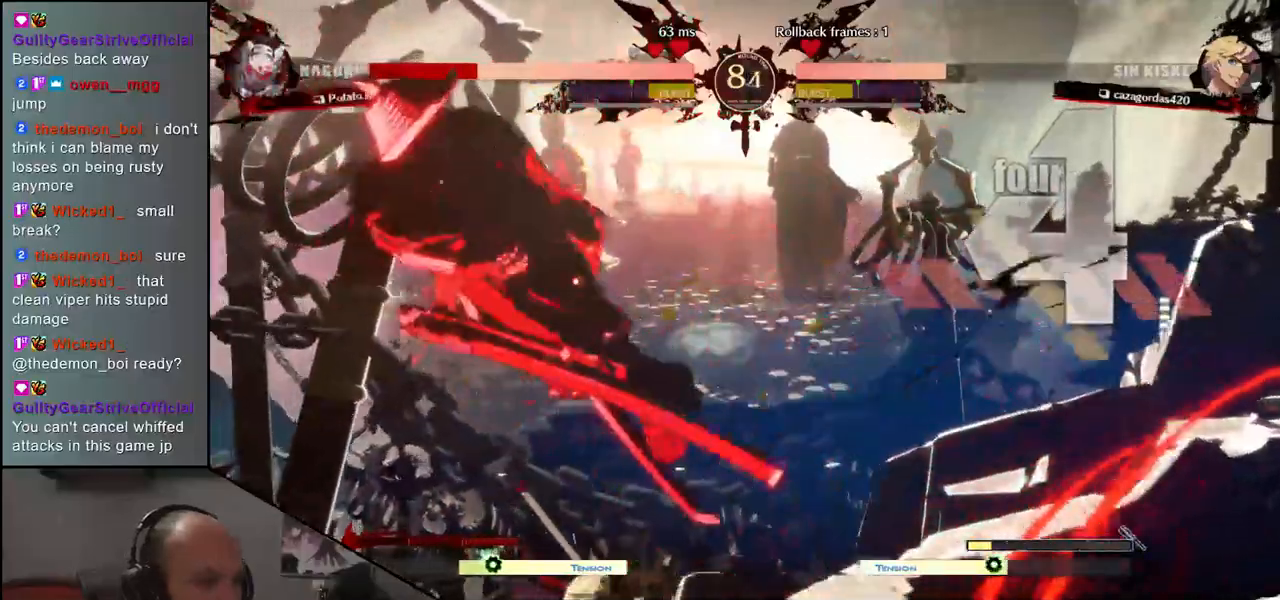
{"dt_ms": 500, "buttons": [], "left_stick": "left", "events": []}
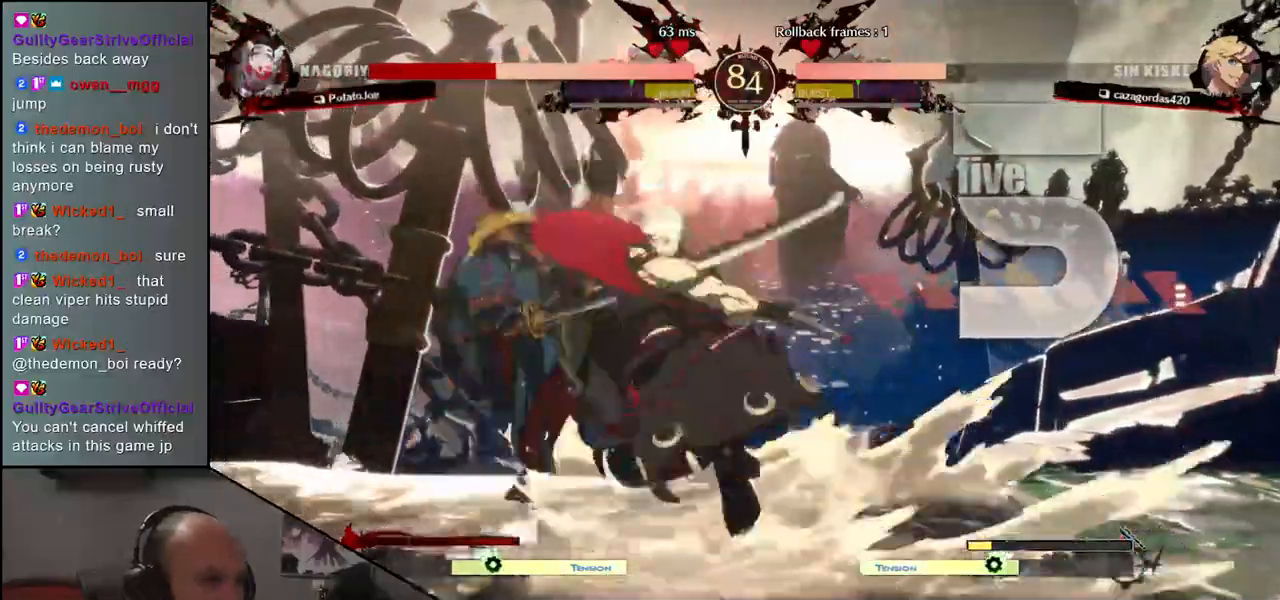
{"dt_ms": 500, "buttons": [], "left_stick": "center", "events": [[100, "left_stick", "center"]]}
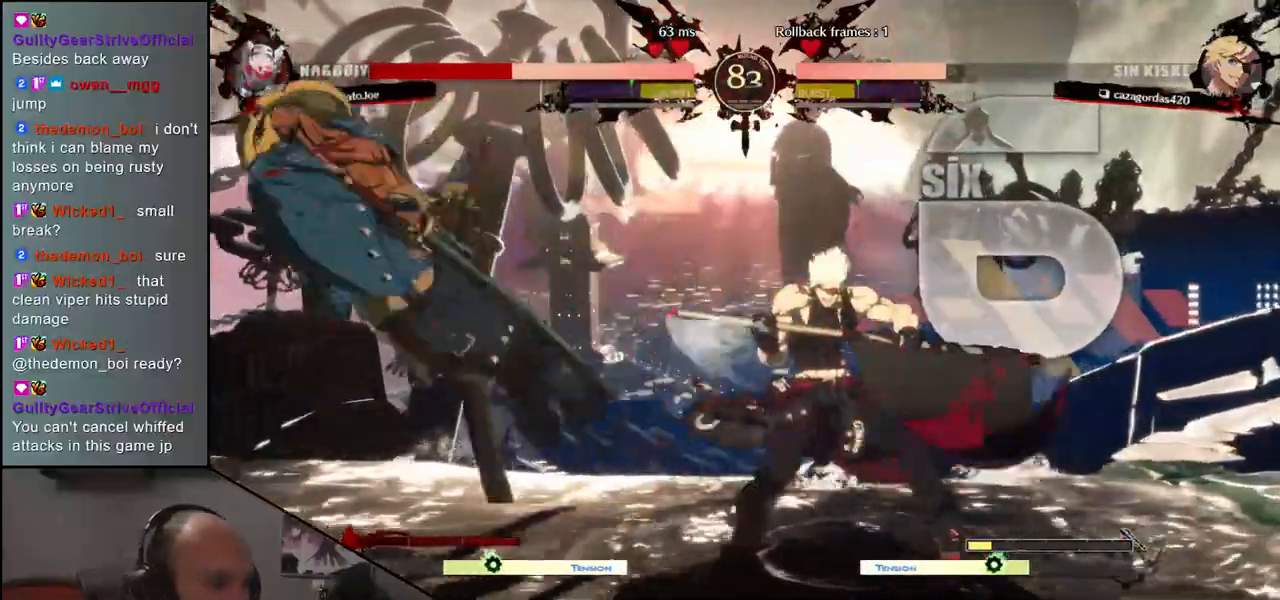
{"dt_ms": 500, "buttons": [], "left_stick": "center", "events": []}
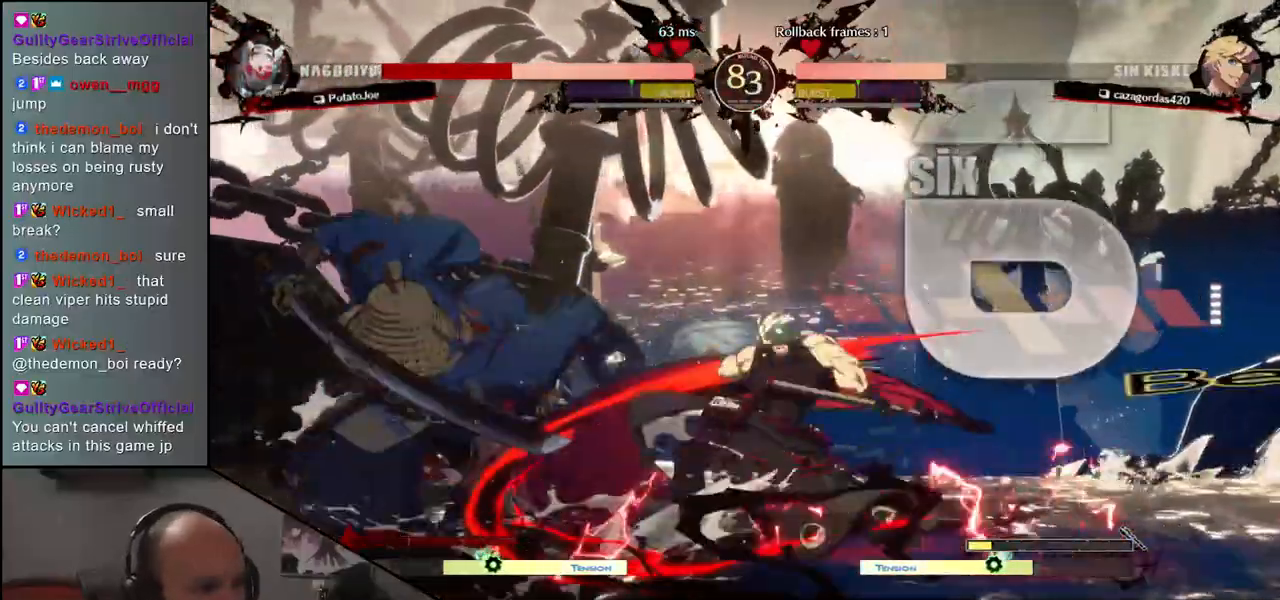
{"dt_ms": 500, "buttons": [], "left_stick": "center", "events": []}
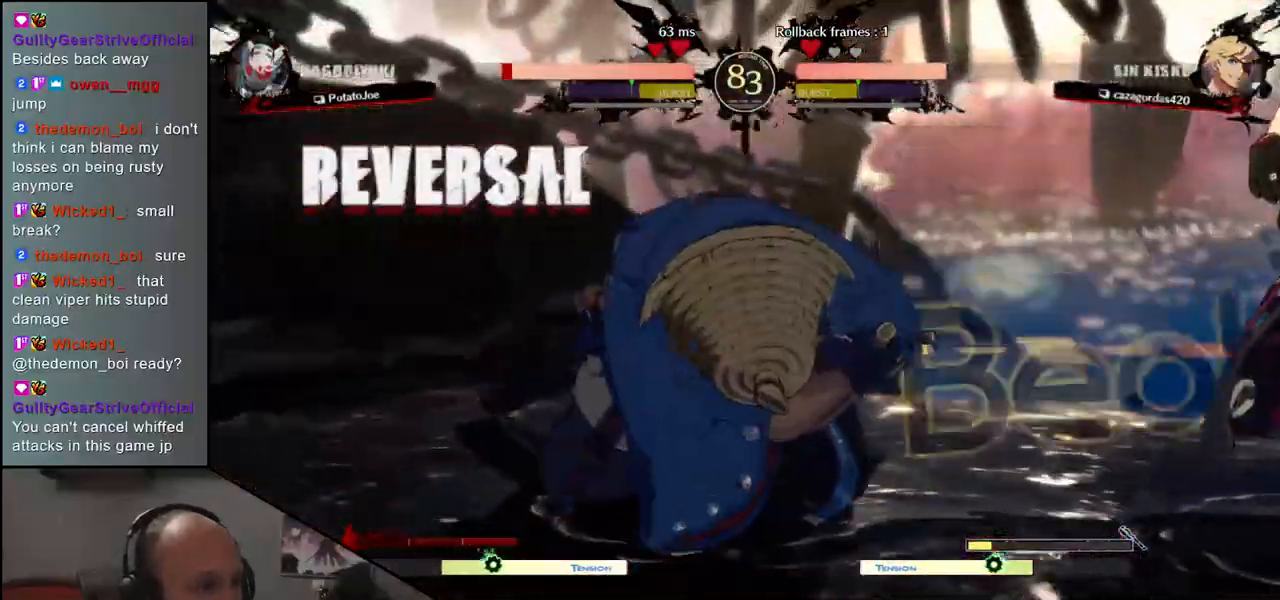
{"dt_ms": 500, "buttons": [], "left_stick": "center", "events": []}
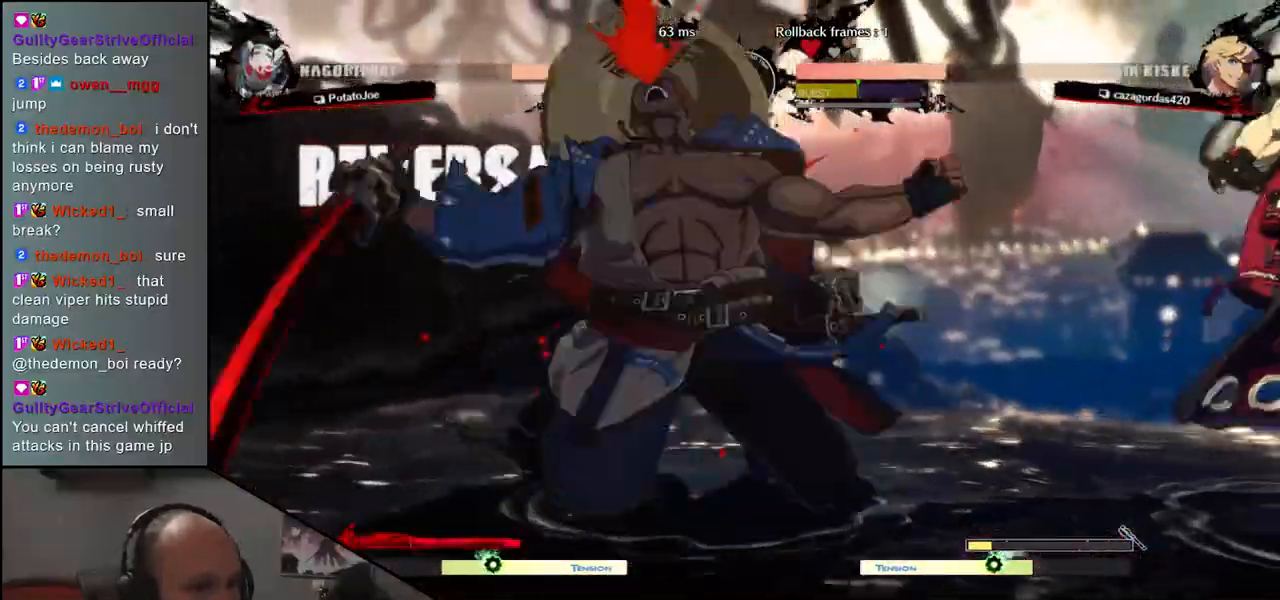
{"dt_ms": 1000, "buttons": [], "left_stick": "down-left"}
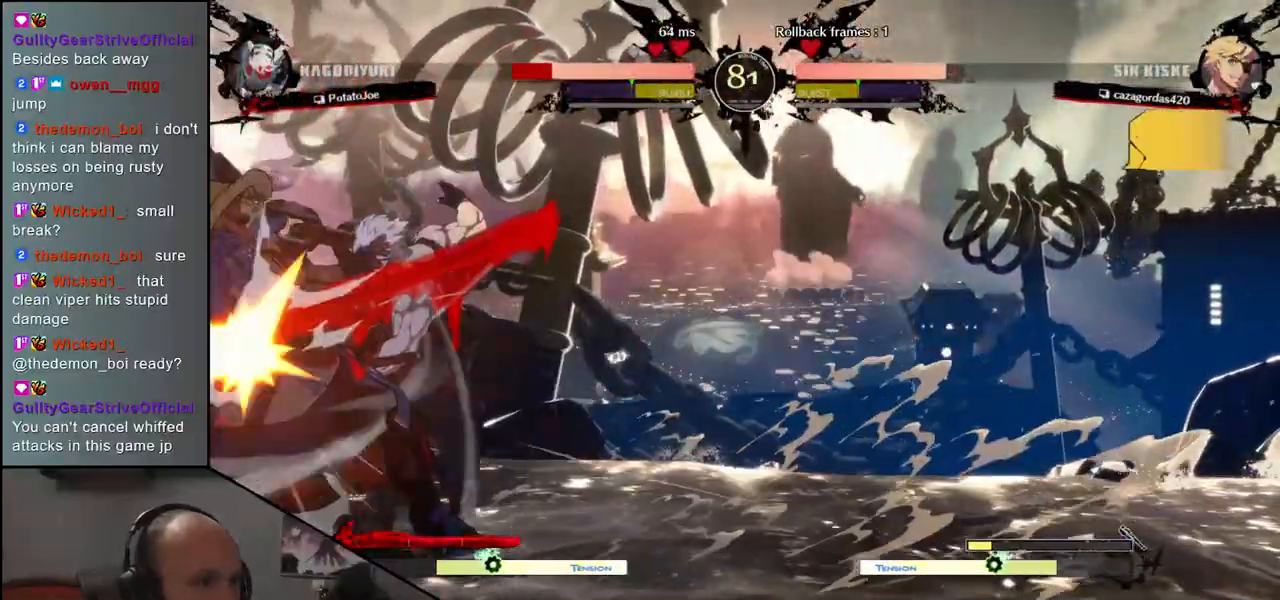
{"dt_ms": 500, "buttons": [], "left_stick": "down-left"}